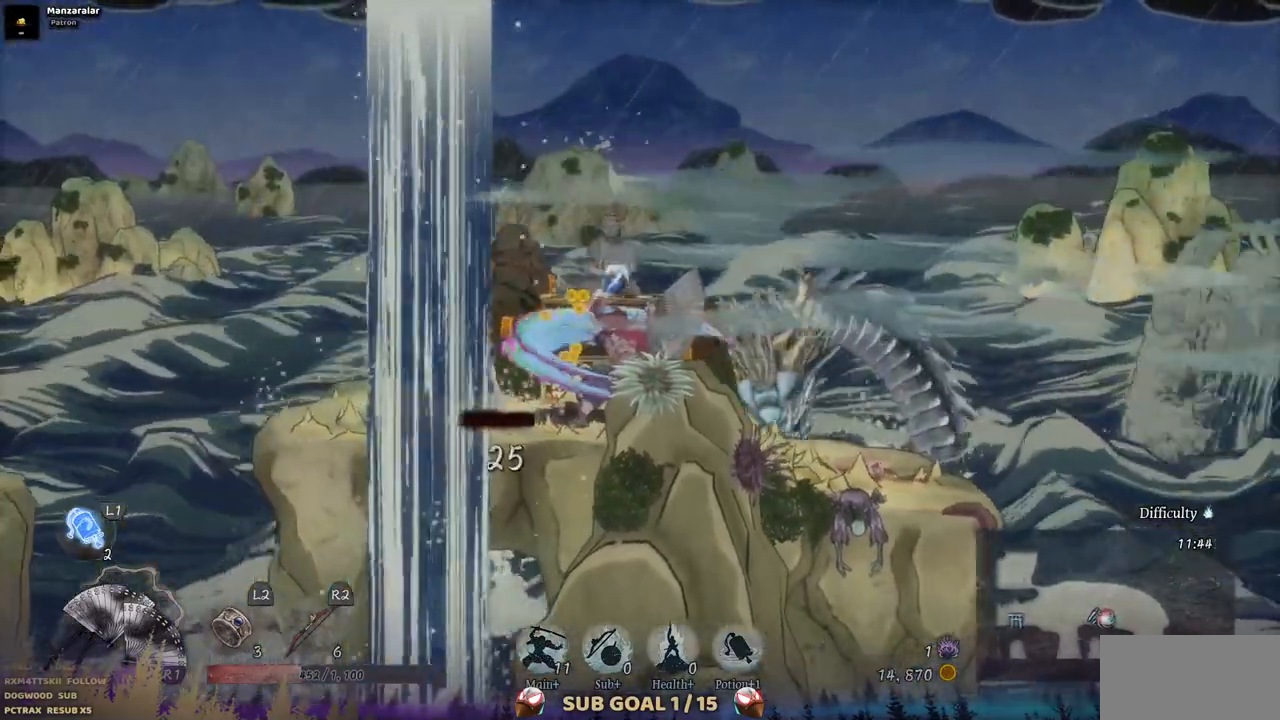
Gameplay with a controller (PlayStation layout); each line is a JSON object with the inputs held at the frame after it (dt_ms = milliseconds from this image to that frame). "events" lists button and stick changes between this image and that frame as [ms after this image, input, new state], when the widget could be followed in between. Not read: L1 L3 R1 R2.
{"dt_ms": 500, "buttons": [], "left_stick": "center", "right_stick": "center", "events": [[33, "SQUARE", "down"], [167, "SQUARE", "up"], [400, "DPAD_LEFT", "up"]]}
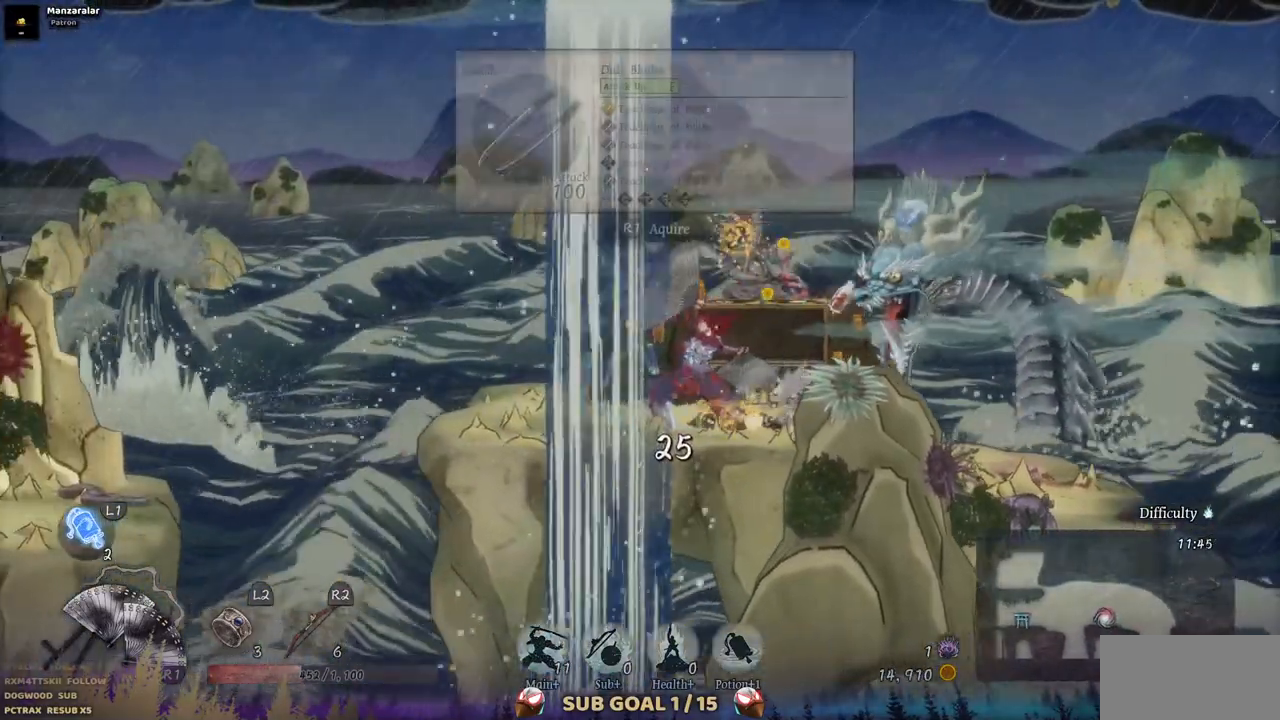
{"dt_ms": 500, "buttons": [], "left_stick": "center", "right_stick": "center", "events": []}
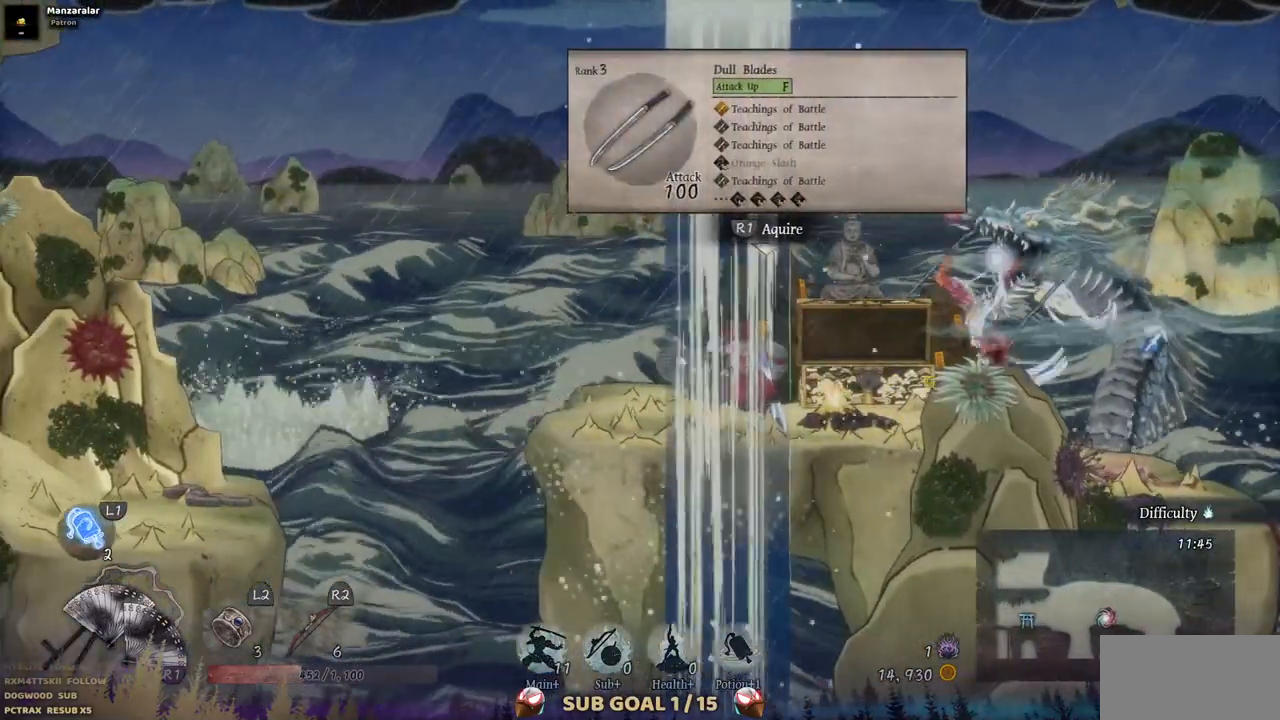
{"dt_ms": 500, "buttons": [], "left_stick": "center", "right_stick": "center", "events": []}
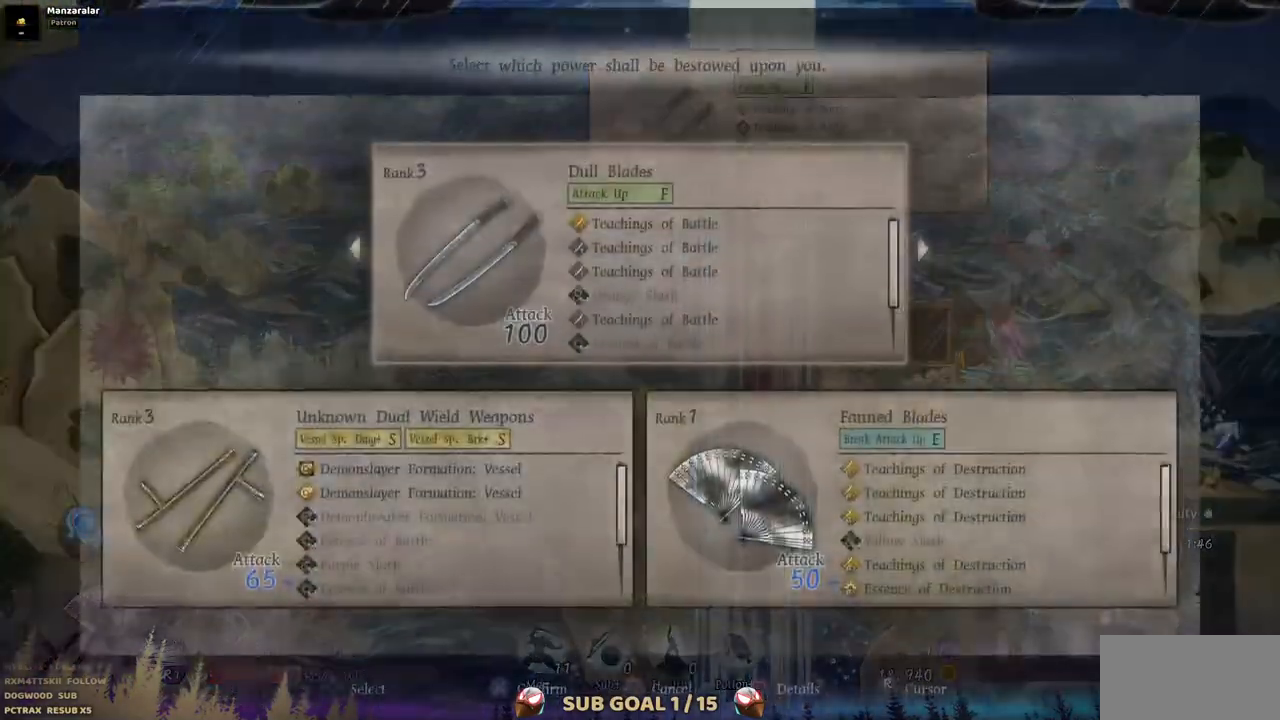
{"dt_ms": 500, "buttons": [], "left_stick": "center", "right_stick": "center", "events": []}
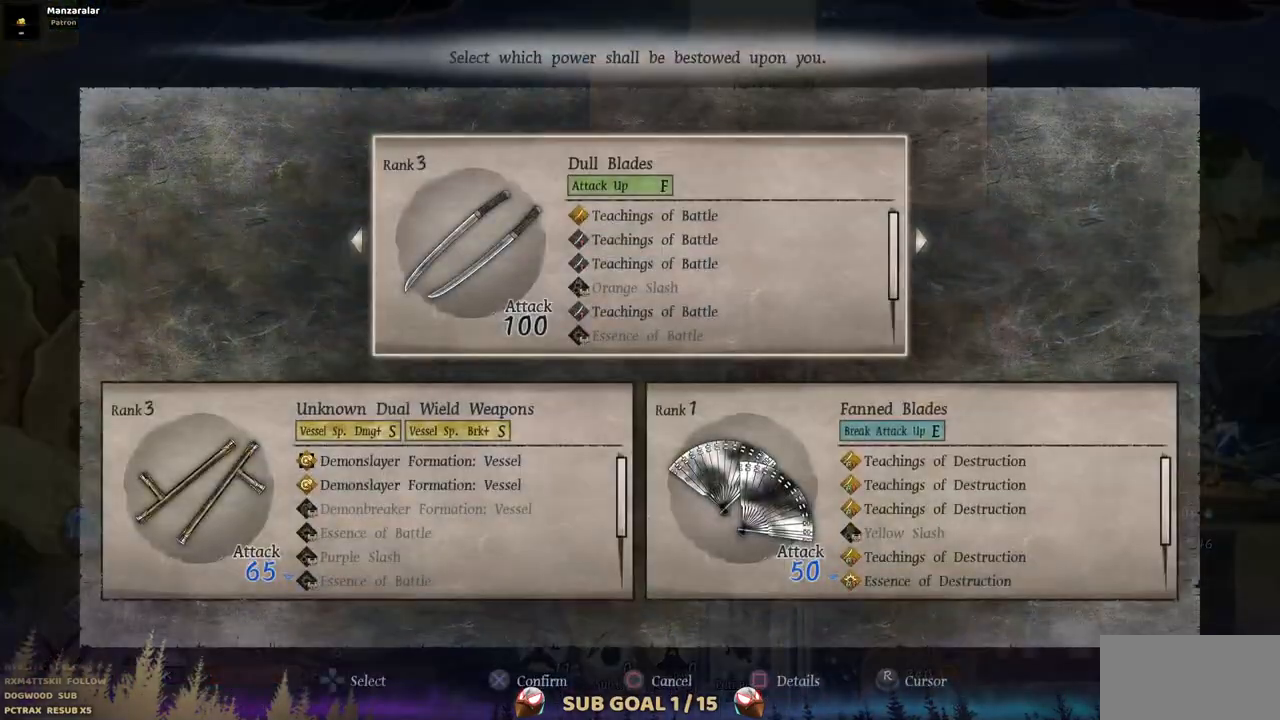
{"dt_ms": 500, "buttons": [], "left_stick": "center", "right_stick": "center", "events": []}
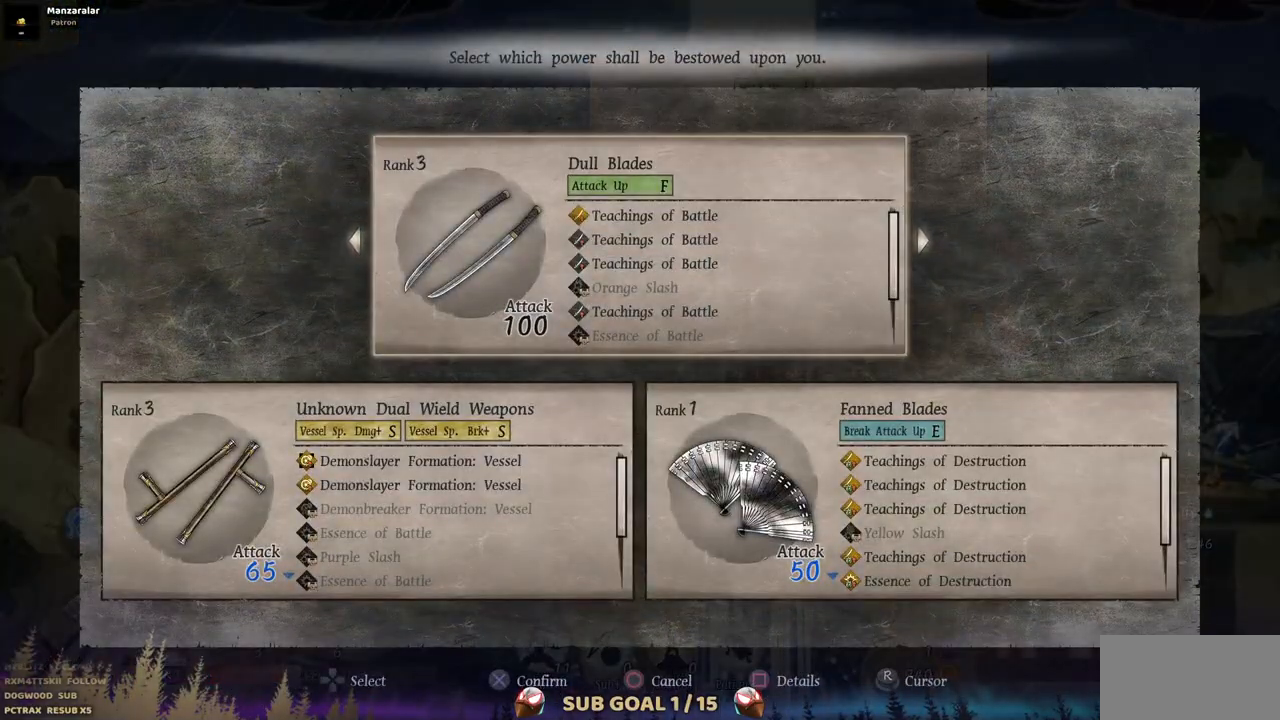
{"dt_ms": 500, "buttons": [], "left_stick": "center", "right_stick": "center", "events": []}
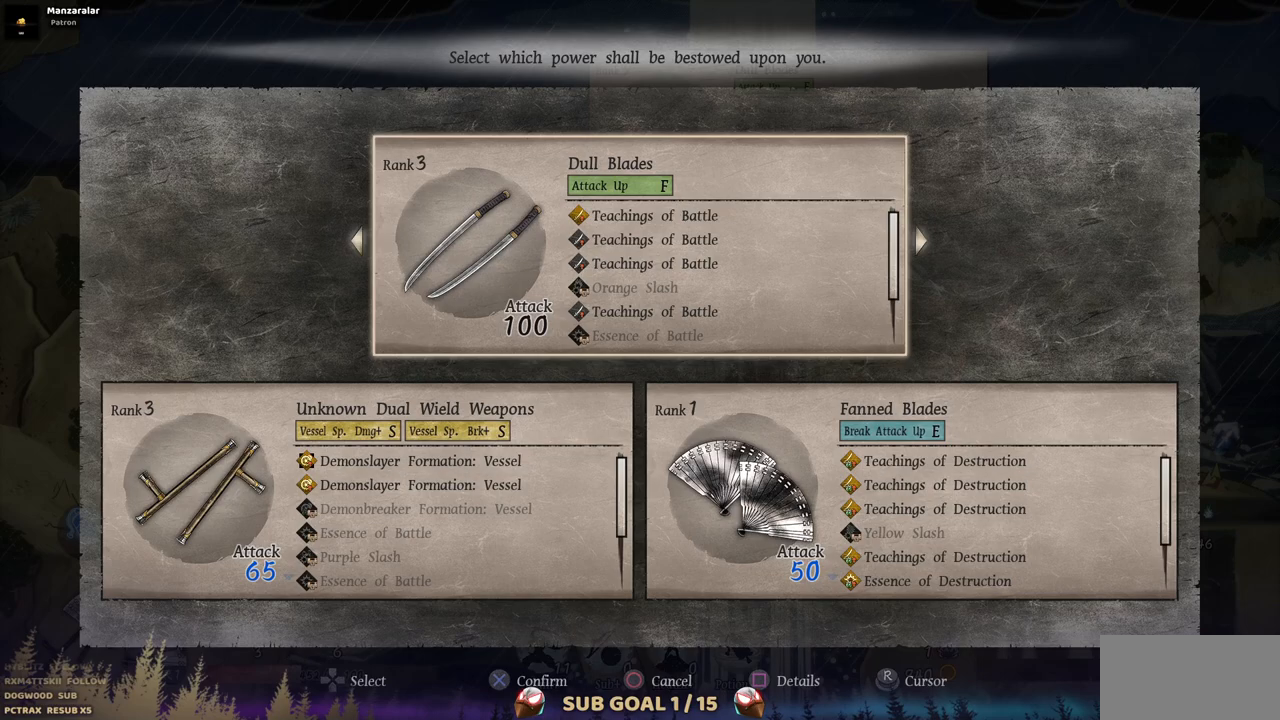
{"dt_ms": 500, "buttons": [], "left_stick": "center", "right_stick": "center", "events": []}
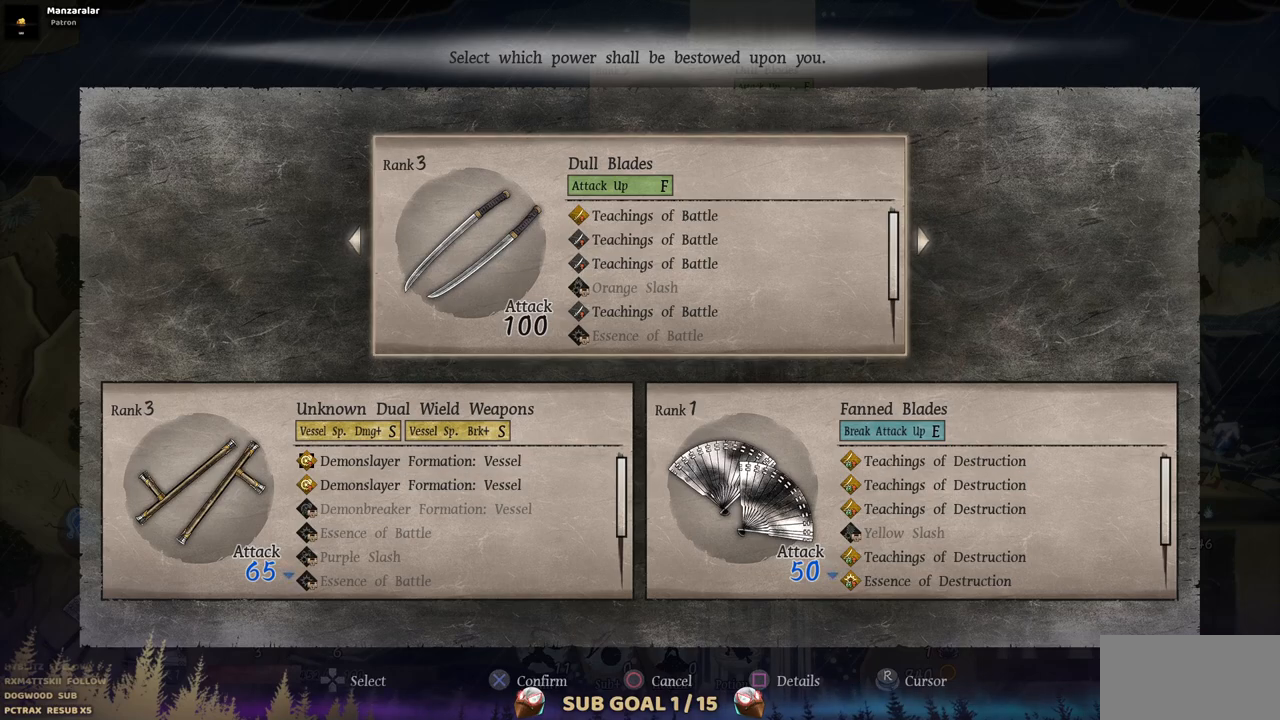
{"dt_ms": 500, "buttons": [], "left_stick": "center", "right_stick": "center", "events": [[17, "DPAD_LEFT", "down"], [133, "DPAD_LEFT", "up"]]}
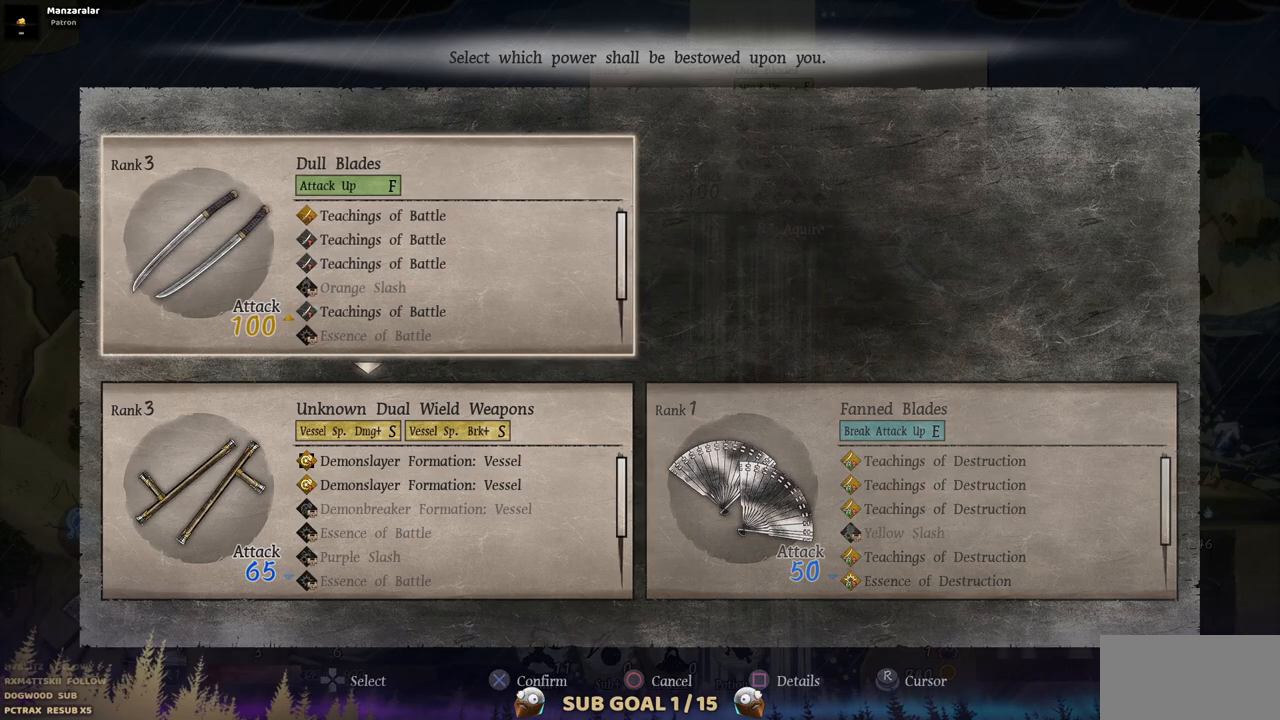
{"dt_ms": 500, "buttons": [], "left_stick": "center", "right_stick": "center", "events": []}
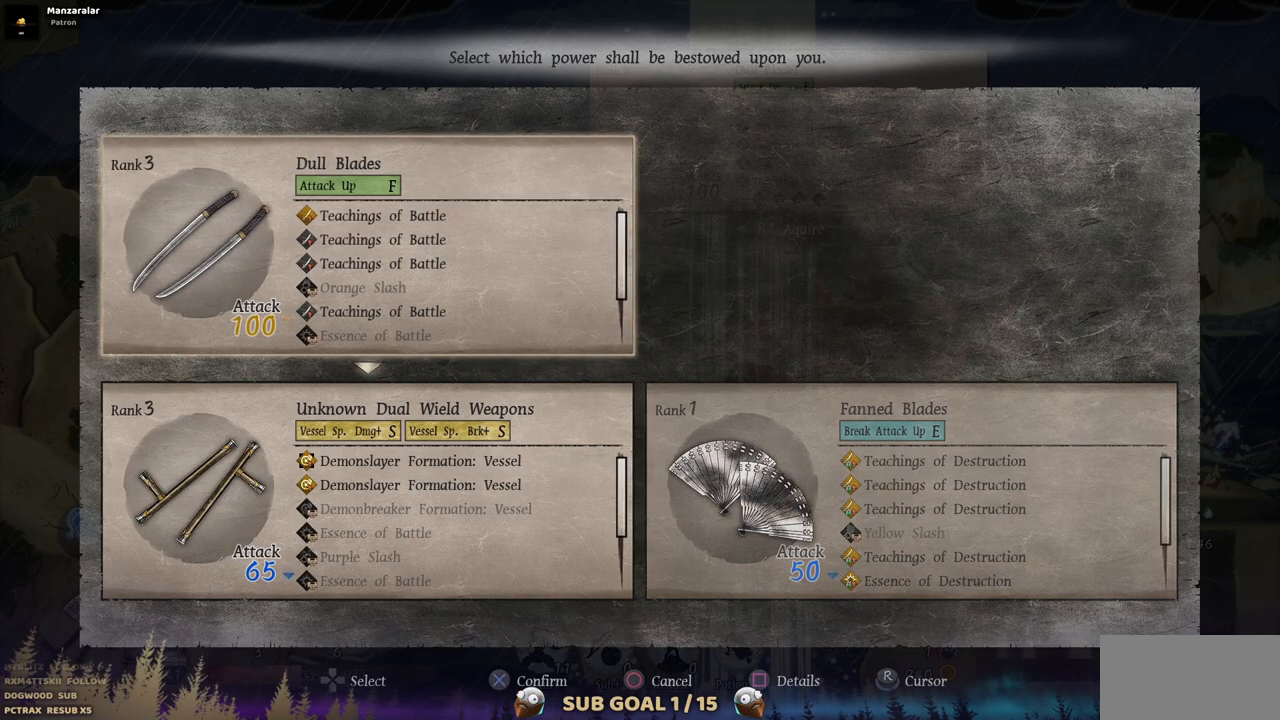
{"dt_ms": 500, "buttons": [], "left_stick": "center", "right_stick": "center", "events": []}
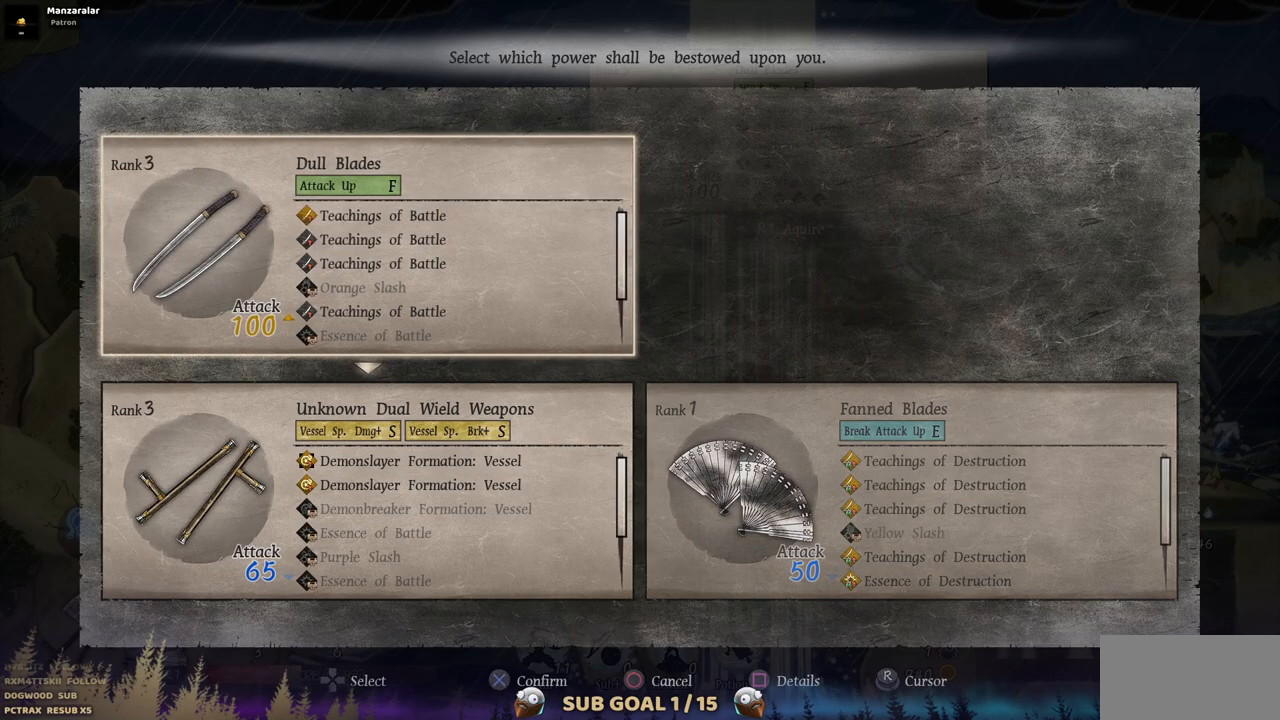
{"dt_ms": 500, "buttons": [], "left_stick": "center", "right_stick": "center", "events": []}
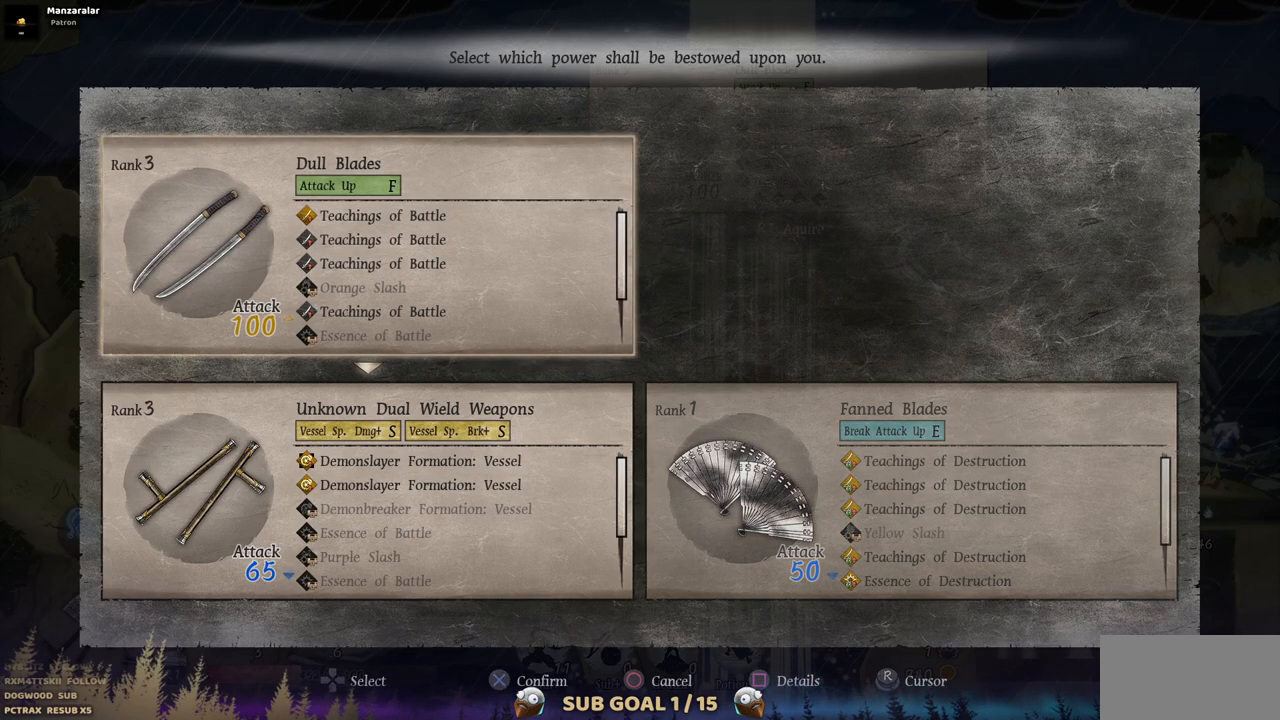
{"dt_ms": 500, "buttons": [], "left_stick": "center", "right_stick": "center", "events": []}
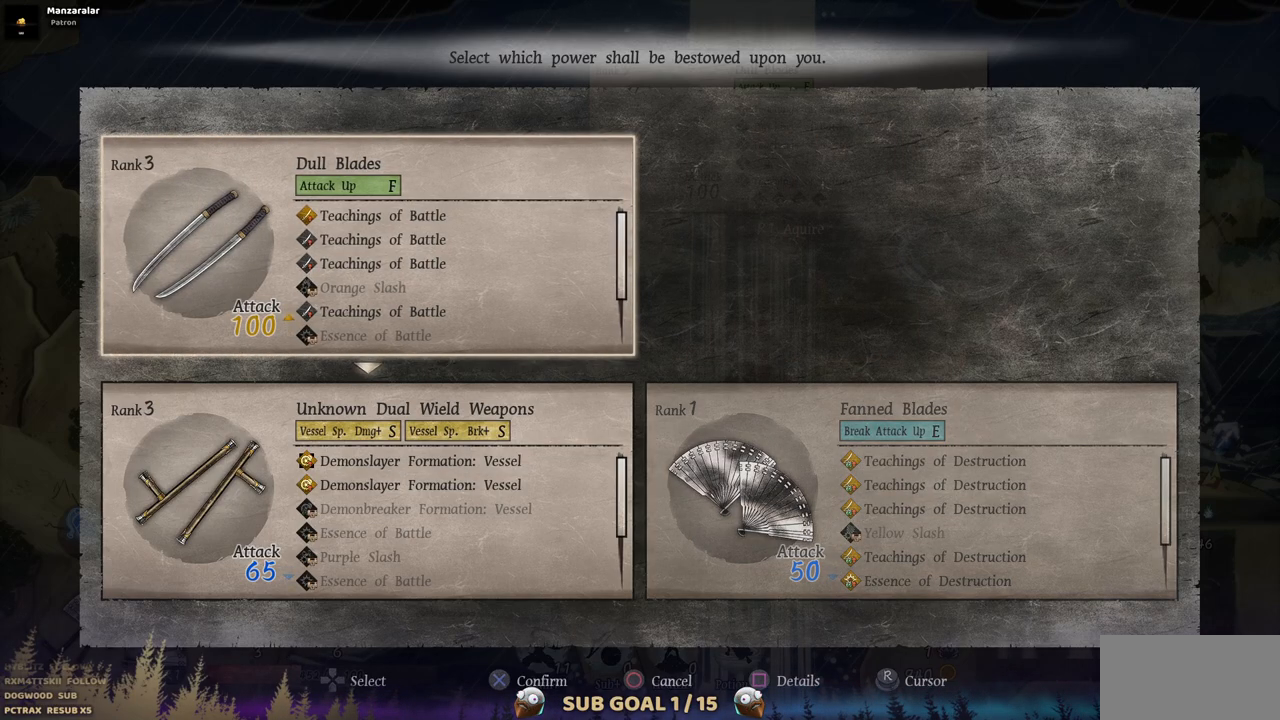
{"dt_ms": 500, "buttons": [], "left_stick": "center", "right_stick": "center", "events": []}
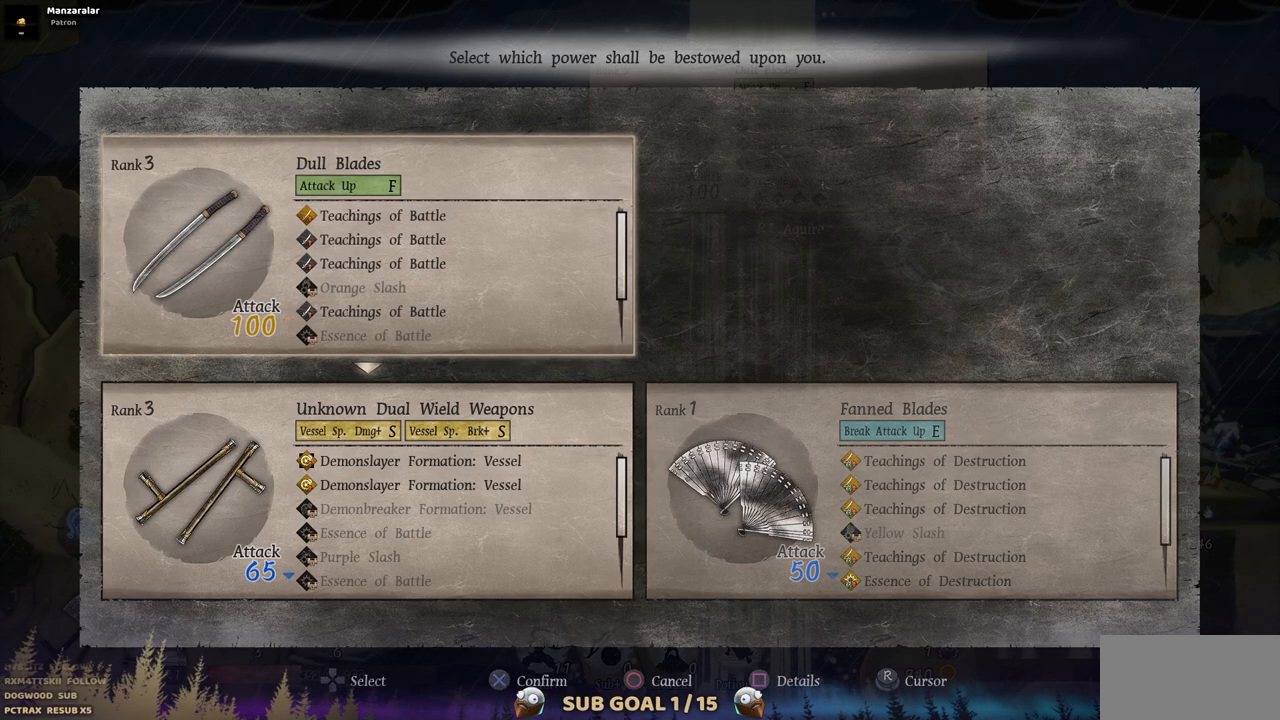
{"dt_ms": 500, "buttons": [], "left_stick": "center", "right_stick": "center", "events": []}
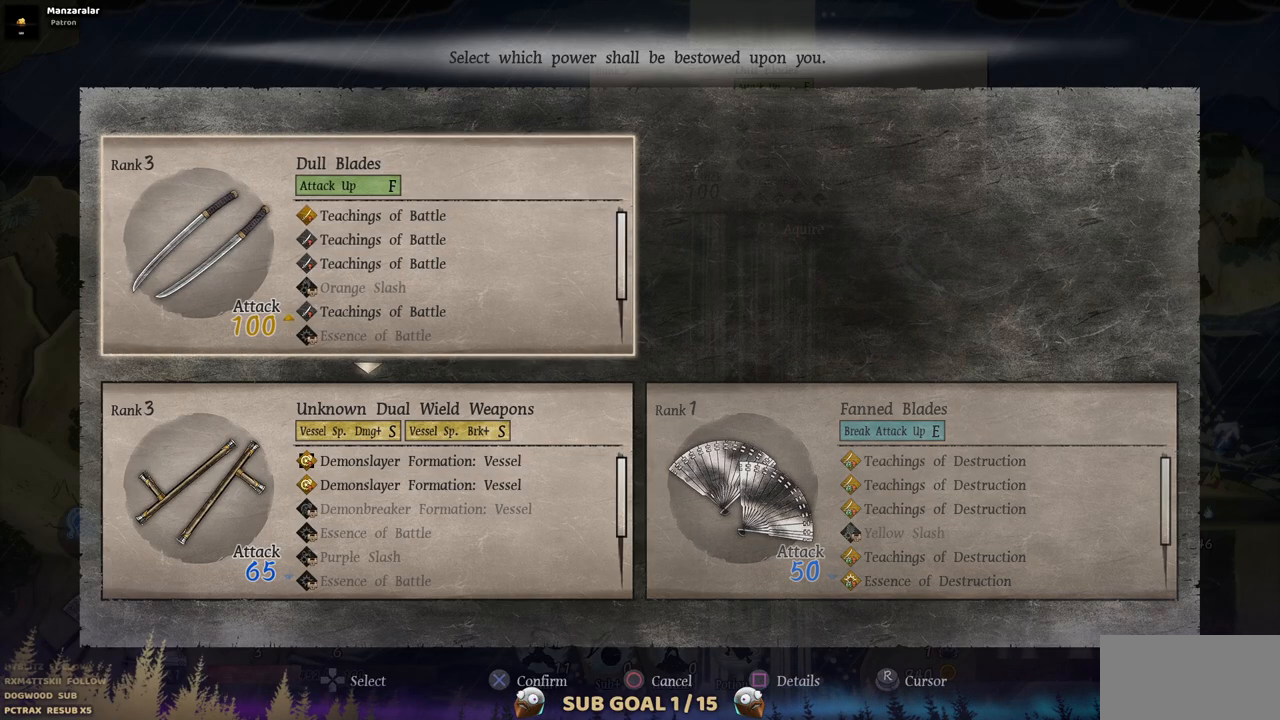
{"dt_ms": 500, "buttons": [], "left_stick": "center", "right_stick": "center", "events": []}
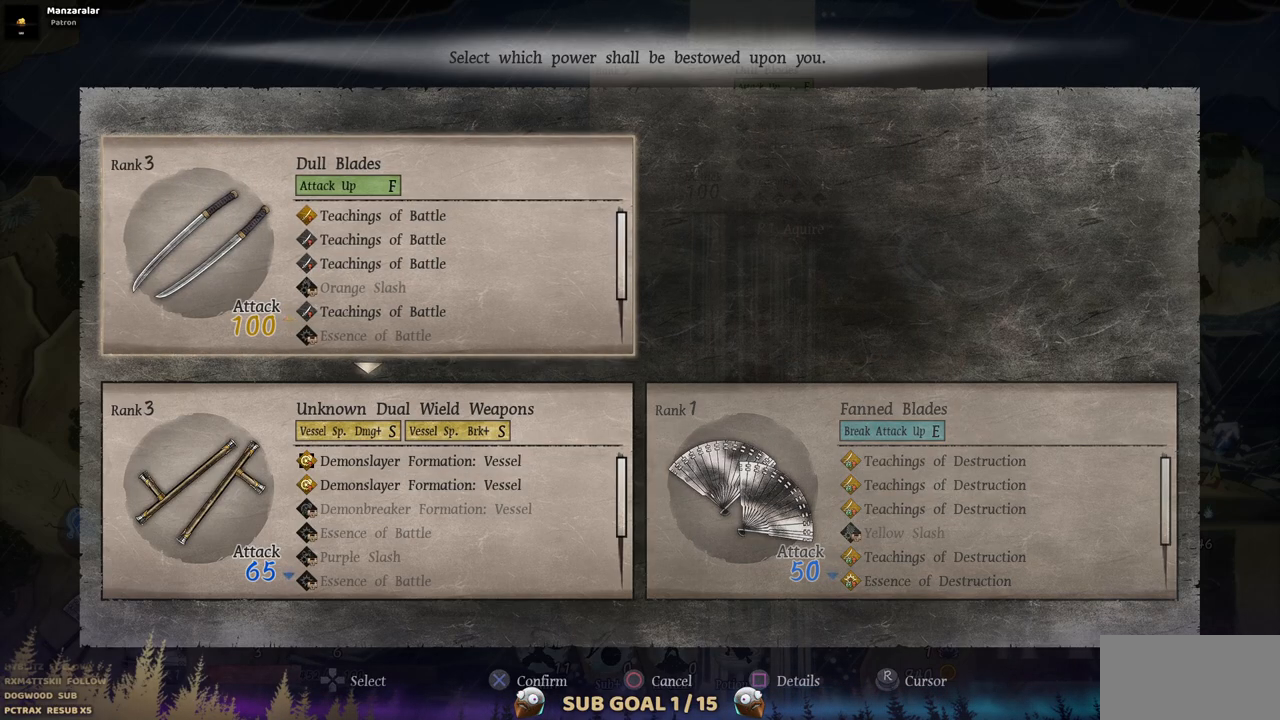
{"dt_ms": 500, "buttons": ["DPAD_RIGHT"], "left_stick": "center", "right_stick": "center", "events": [[150, "CROSS", "down"], [300, "CROSS", "up"], [500, "DPAD_RIGHT", "down"]]}
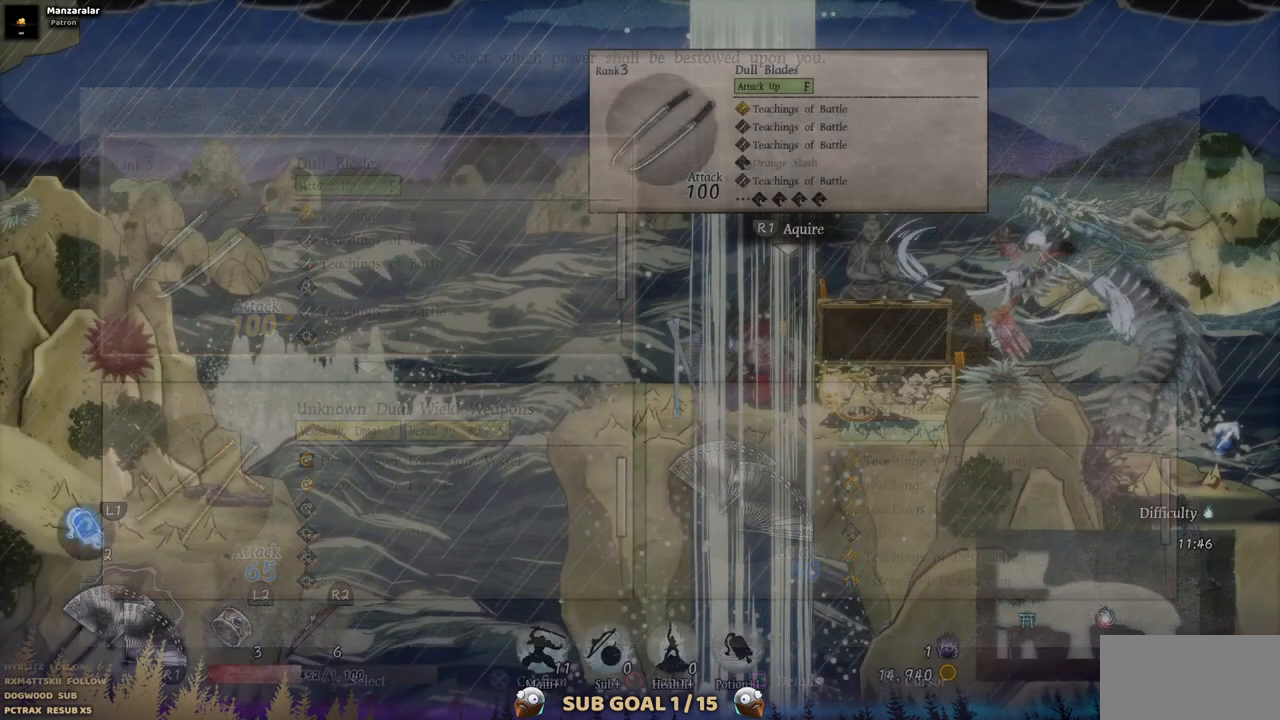
{"dt_ms": 500, "buttons": ["DPAD_RIGHT"], "left_stick": "center", "right_stick": "center", "events": []}
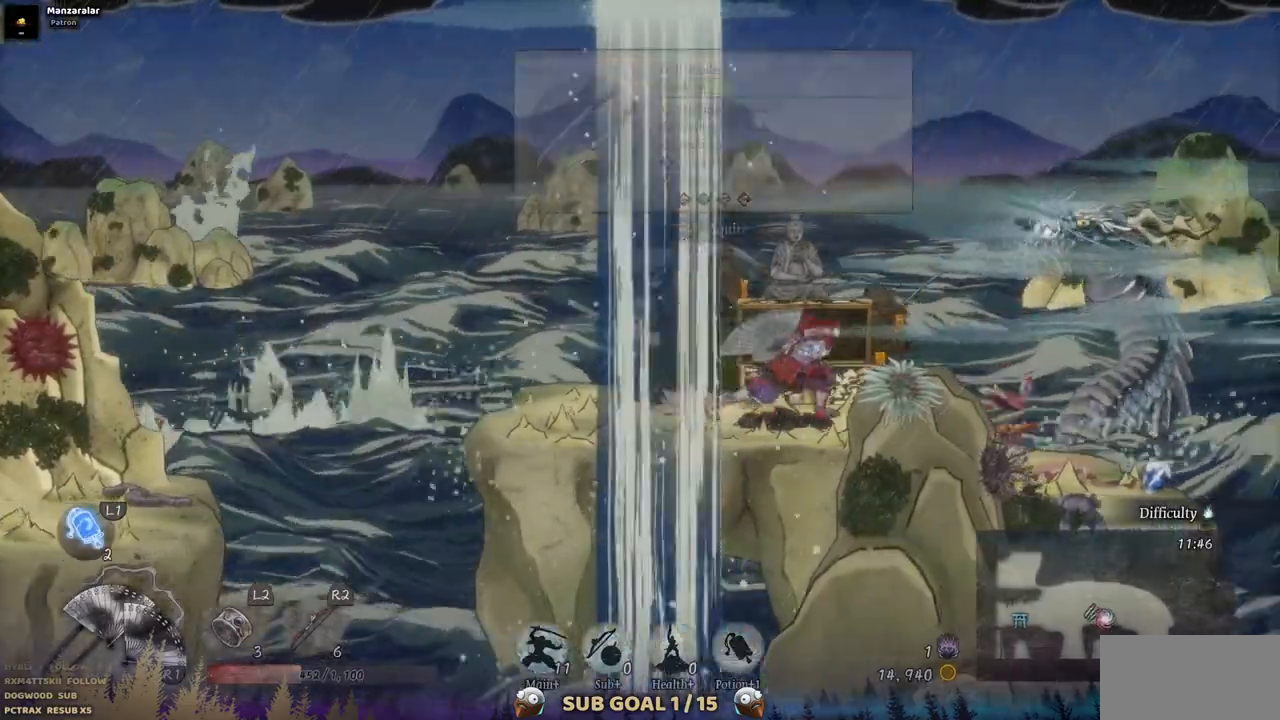
{"dt_ms": 500, "buttons": ["DPAD_RIGHT"], "left_stick": "center", "right_stick": "center", "events": []}
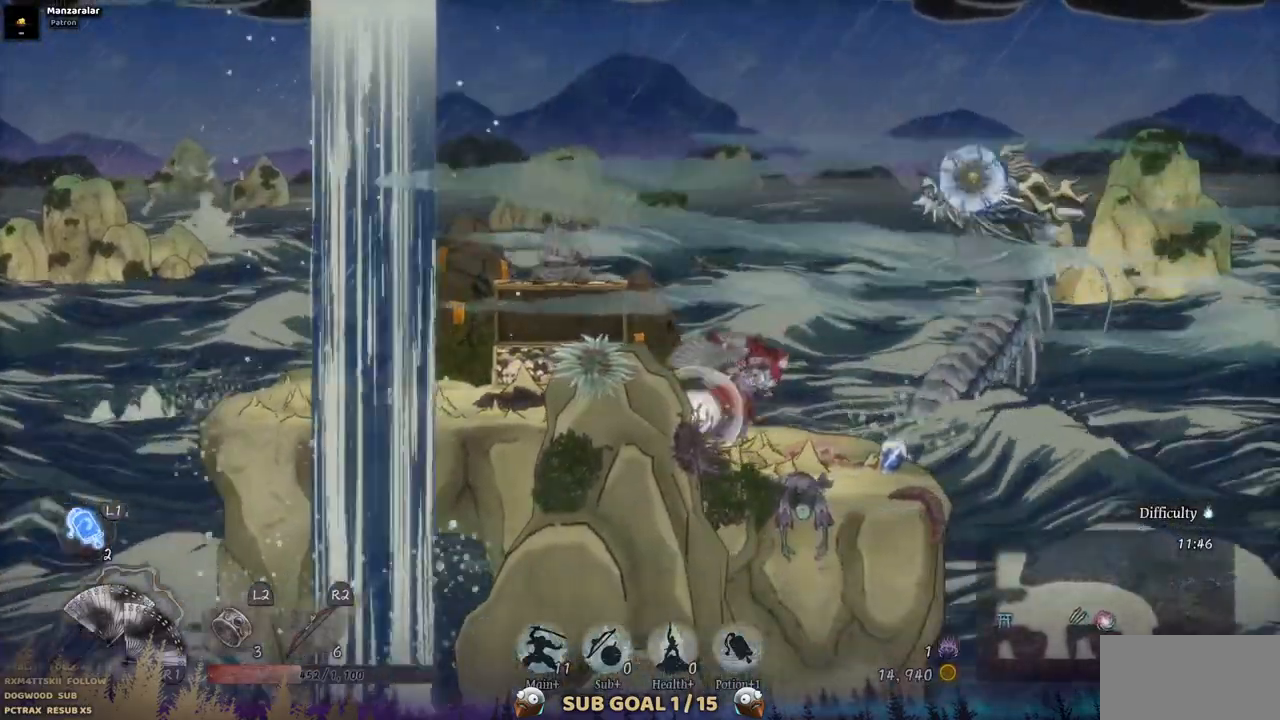
{"dt_ms": 1000, "buttons": ["CROSS", "DPAD_RIGHT"], "left_stick": "center", "right_stick": "center"}
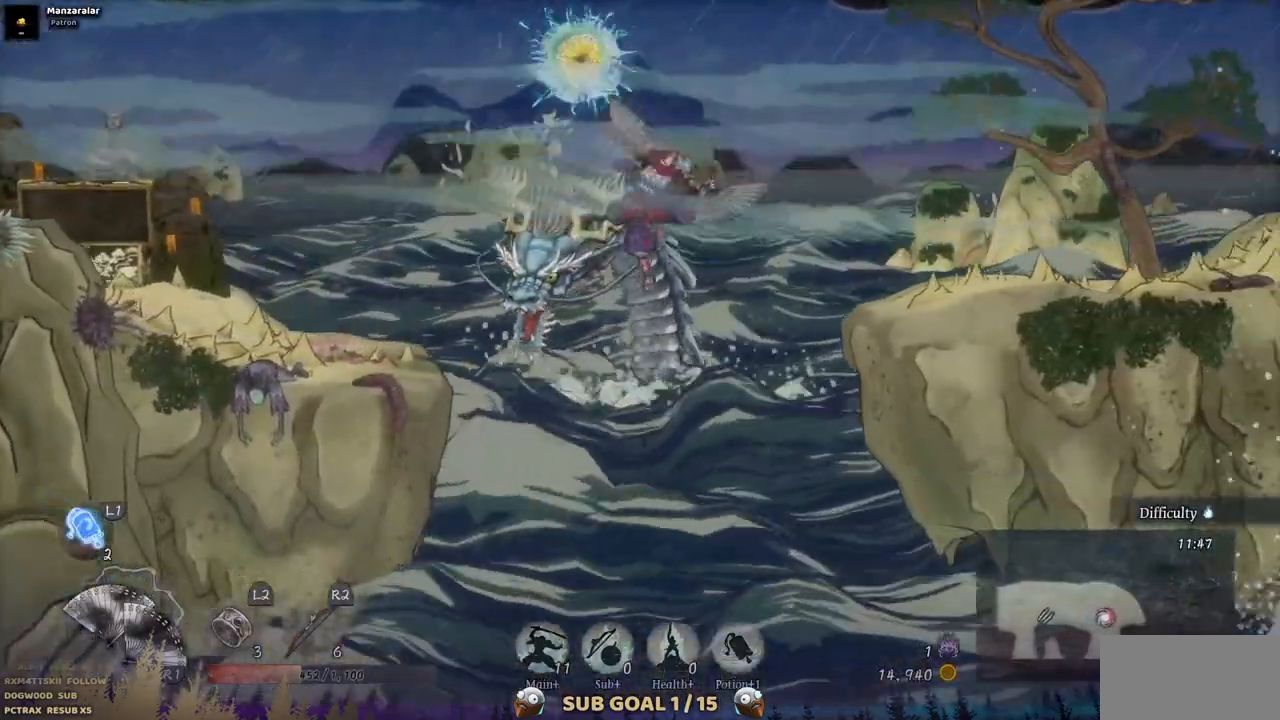
{"dt_ms": 500, "buttons": ["DPAD_RIGHT"], "left_stick": "center", "right_stick": "center", "events": [[350, "CROSS", "up"]]}
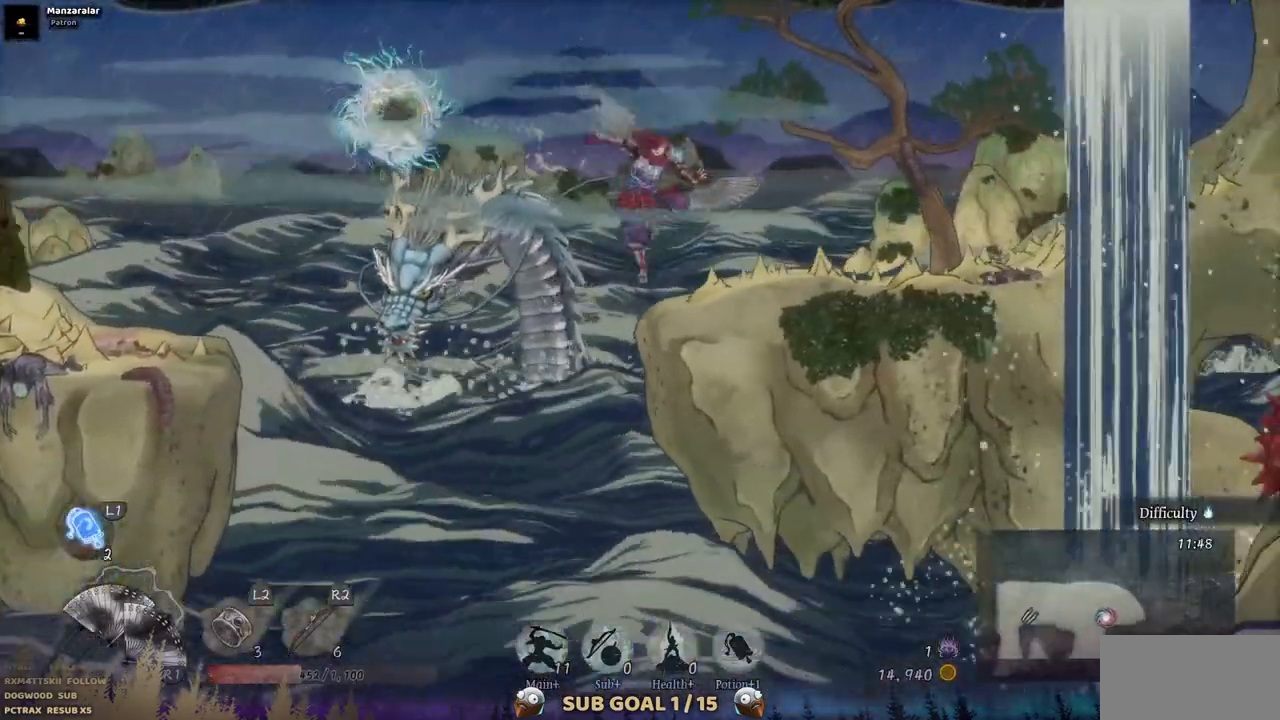
{"dt_ms": 500, "buttons": ["DPAD_RIGHT"], "left_stick": "center", "right_stick": "center", "events": []}
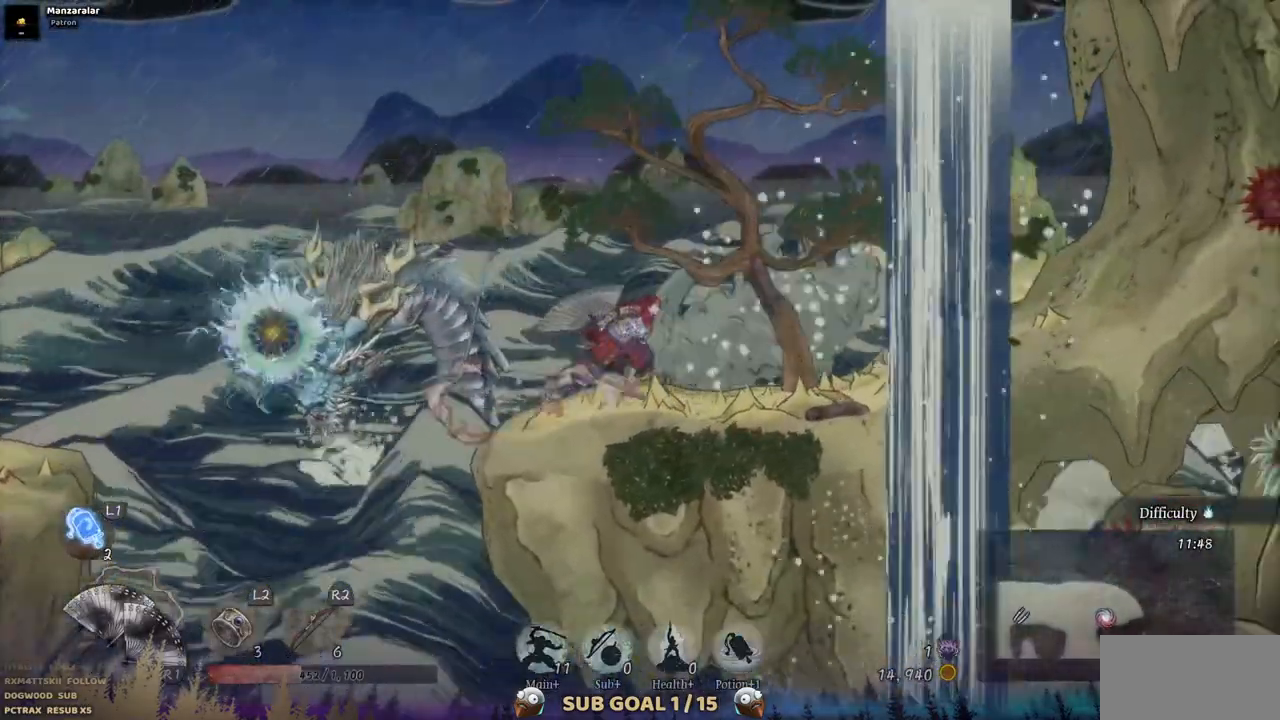
{"dt_ms": 500, "buttons": ["DPAD_DOWN", "DPAD_LEFT"], "left_stick": "center", "right_stick": "center", "events": [[433, "DPAD_DOWN", "down"], [433, "DPAD_LEFT", "down"], [433, "DPAD_RIGHT", "up"]]}
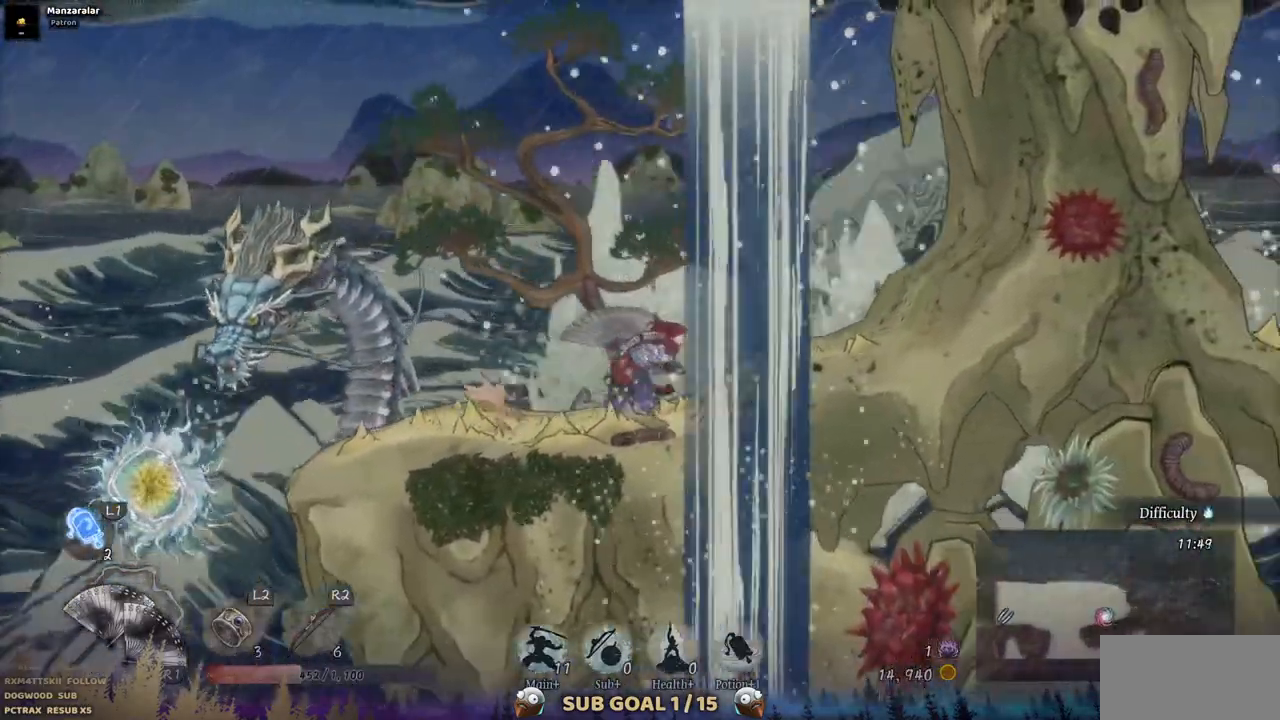
{"dt_ms": 500, "buttons": ["DPAD_LEFT"], "left_stick": "center", "right_stick": "center", "events": [[33, "DPAD_DOWN", "up"]]}
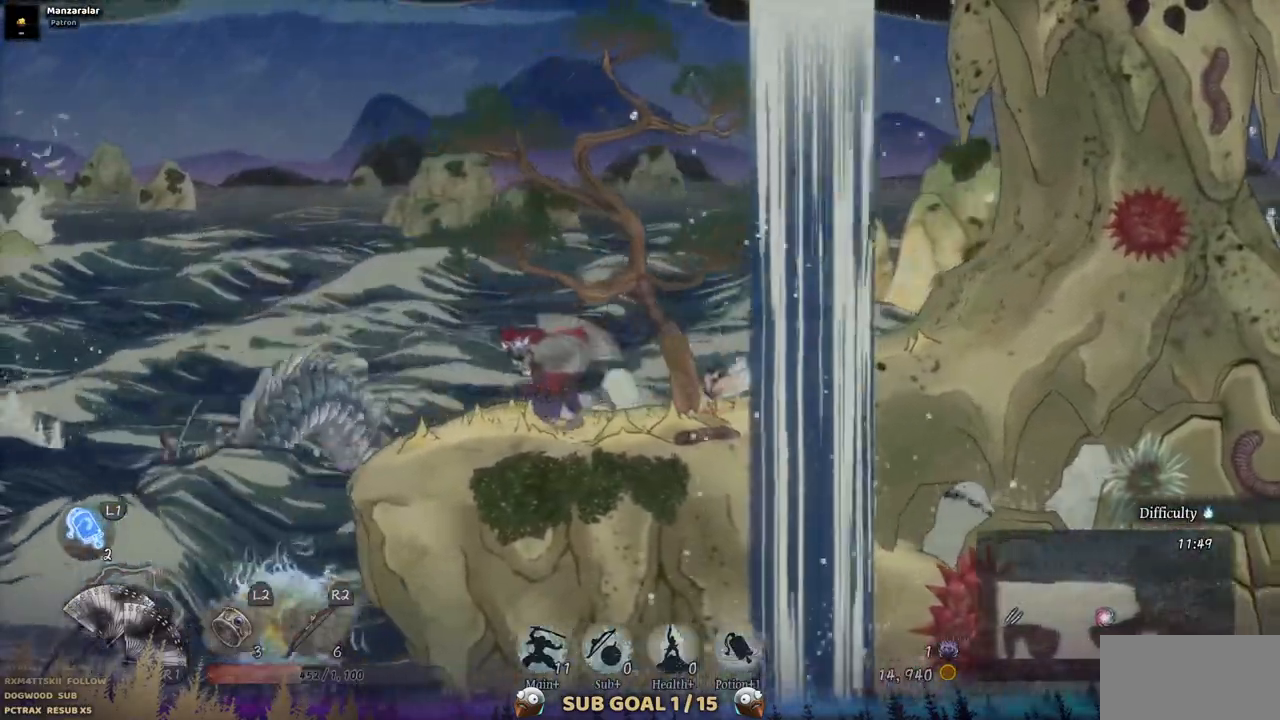
{"dt_ms": 500, "buttons": ["CROSS", "DPAD_LEFT"], "left_stick": "center", "right_stick": "center", "events": [[300, "CROSS", "down"]]}
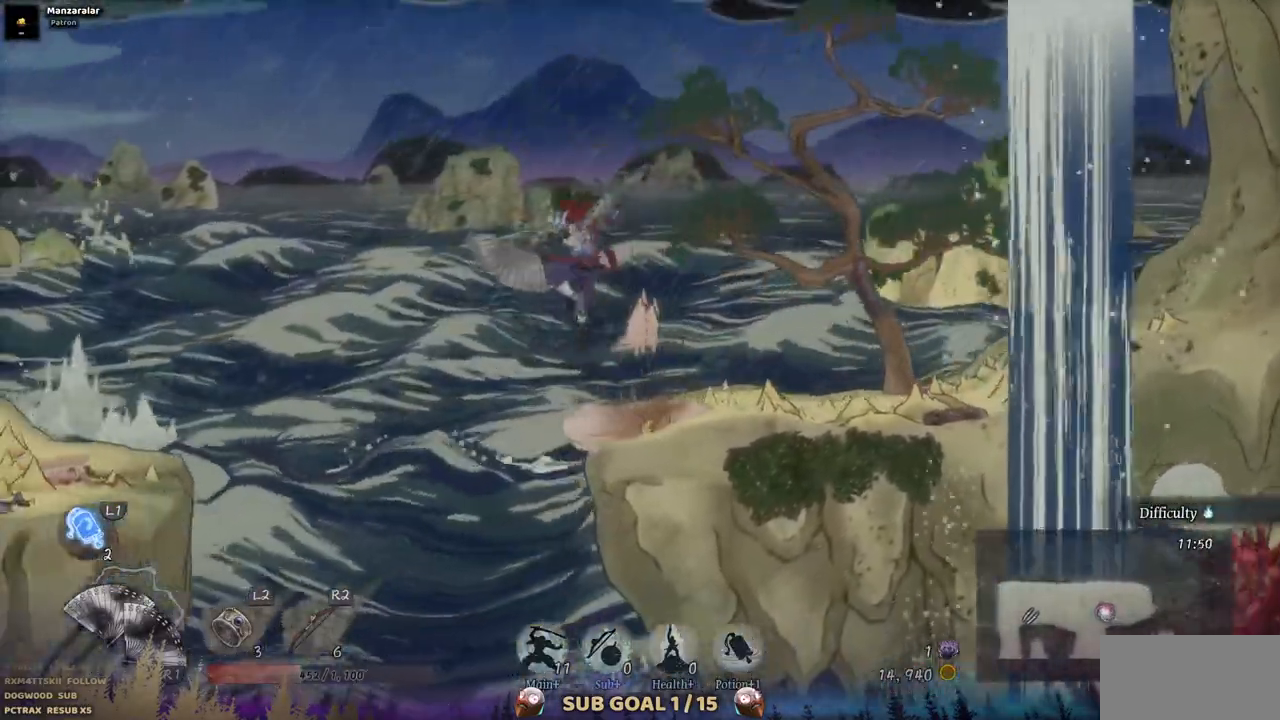
{"dt_ms": 500, "buttons": ["CROSS", "DPAD_LEFT"], "left_stick": "center", "right_stick": "center", "events": [[133, "CROSS", "up"], [383, "CROSS", "down"]]}
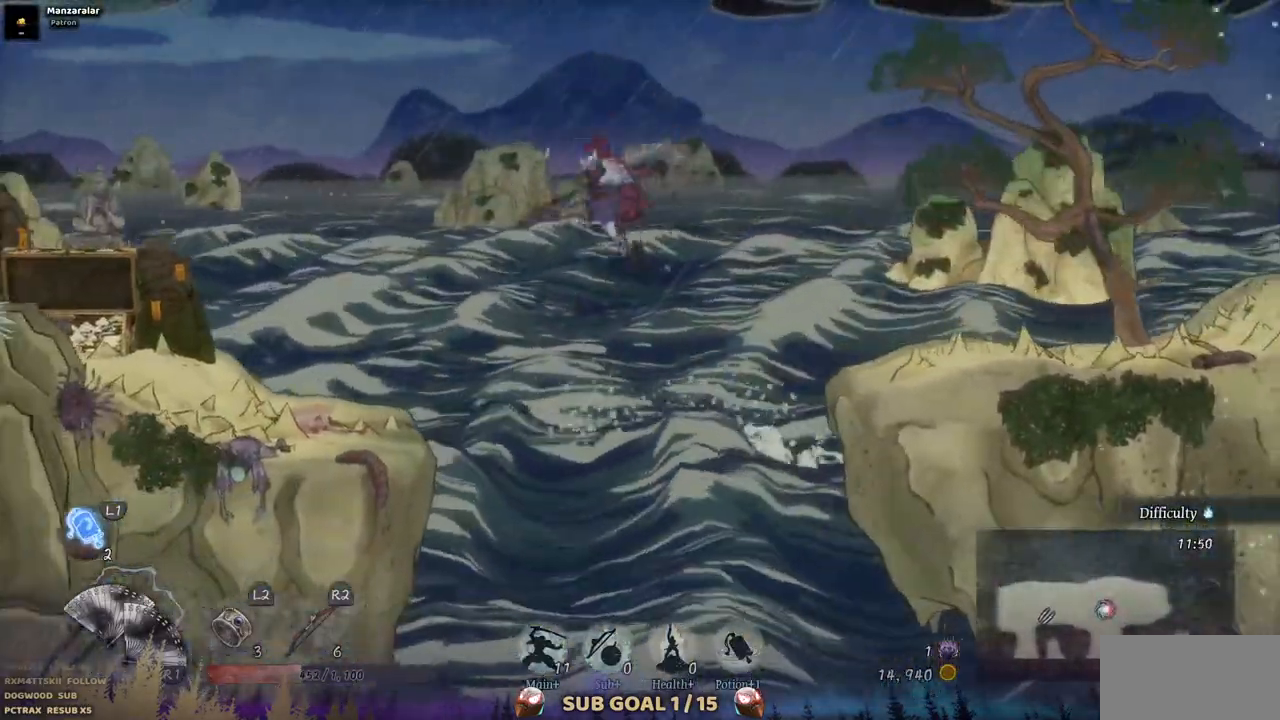
{"dt_ms": 500, "buttons": ["DPAD_LEFT"], "left_stick": "center", "right_stick": "center", "events": [[267, "CROSS", "up"]]}
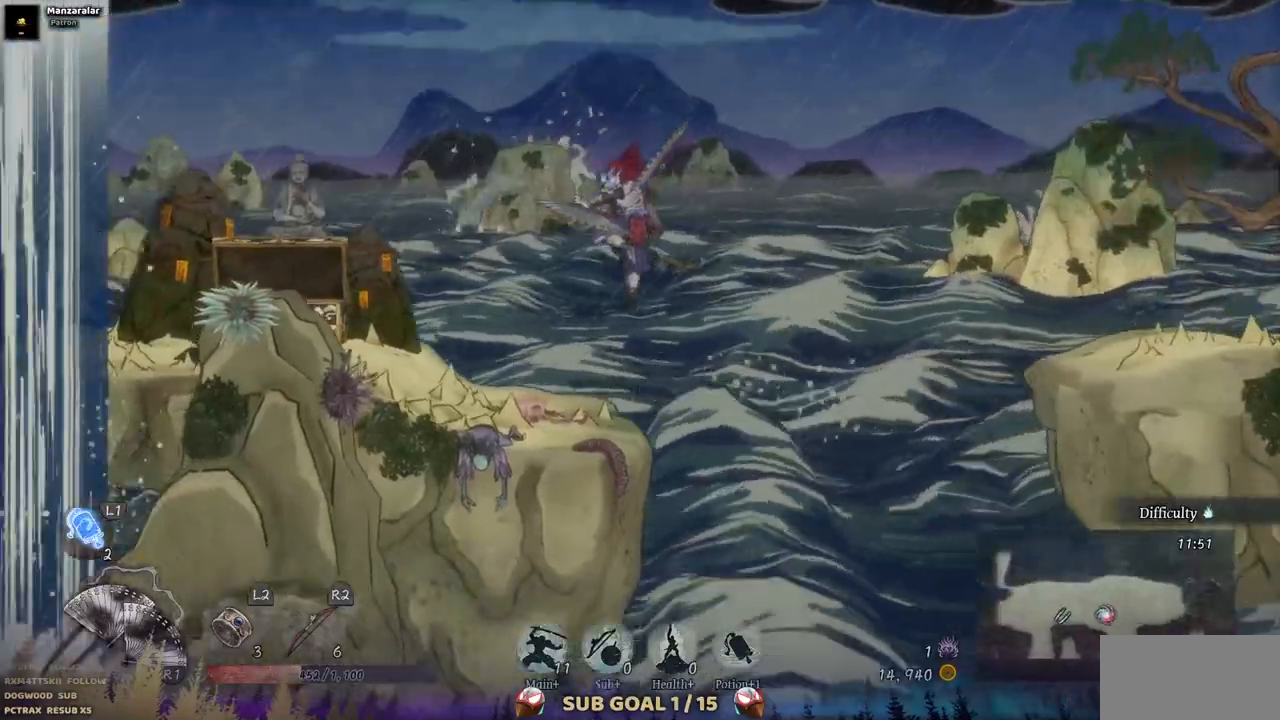
{"dt_ms": 500, "buttons": ["DPAD_LEFT"], "left_stick": "center", "right_stick": "center", "events": []}
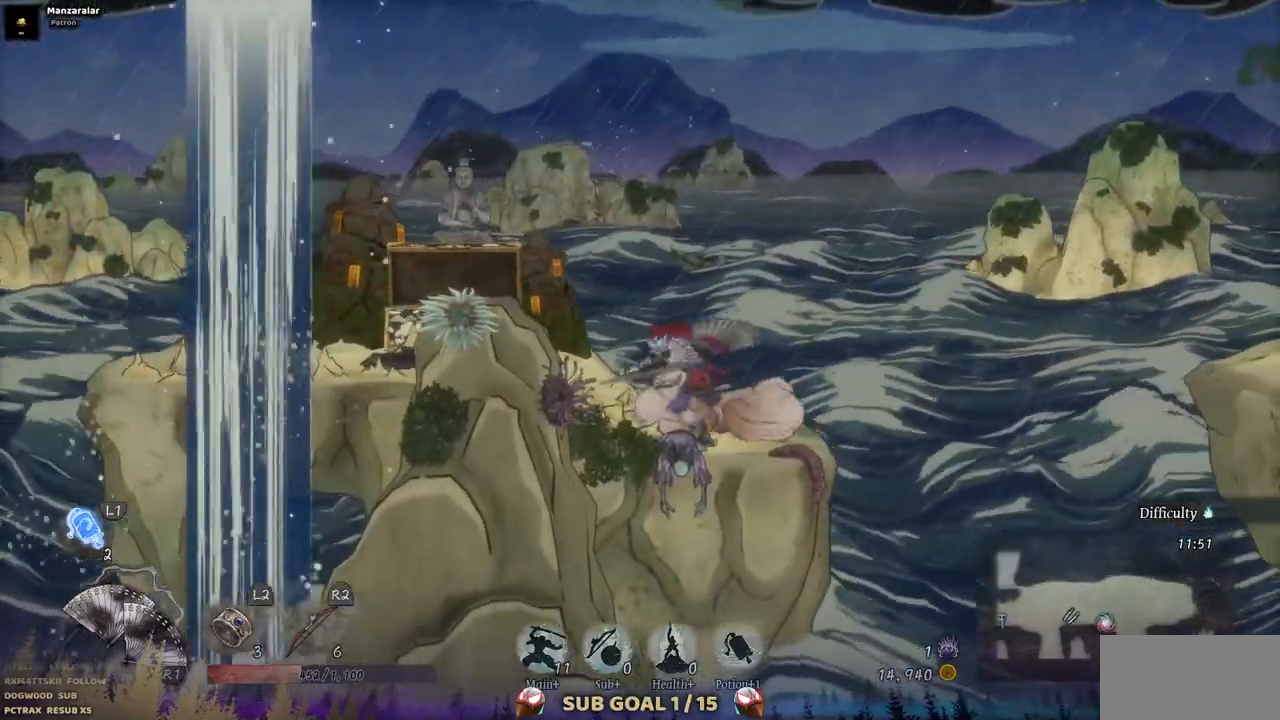
{"dt_ms": 500, "buttons": ["DPAD_LEFT"], "left_stick": "center", "right_stick": "center", "events": []}
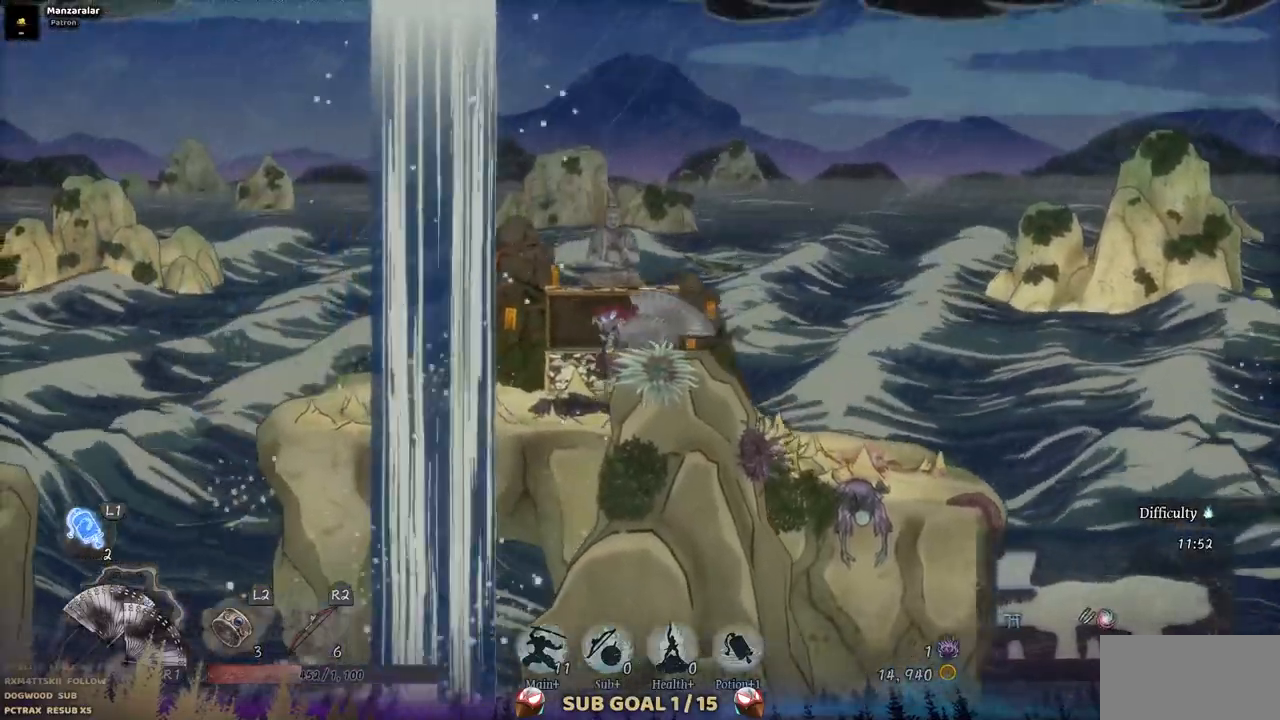
{"dt_ms": 500, "buttons": ["DPAD_LEFT"], "left_stick": "center", "right_stick": "center", "events": []}